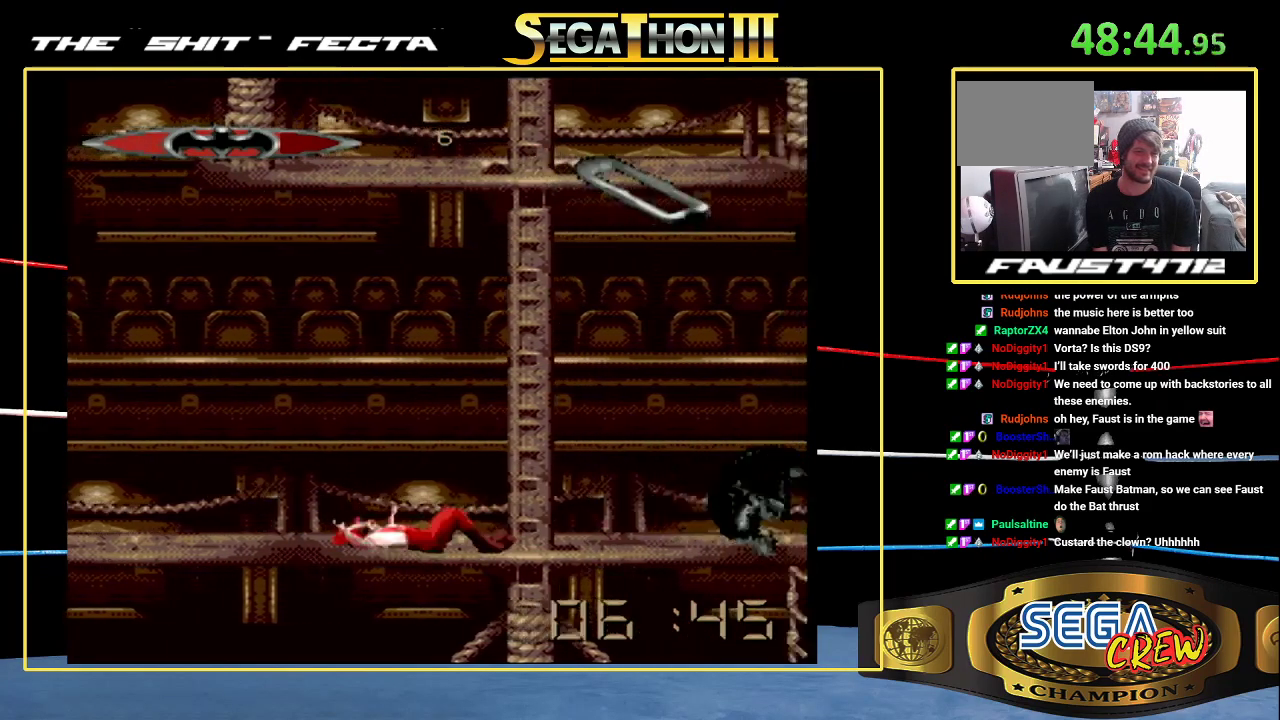
Gameplay with a controller (Xbox layout); each line is a JSON object with the inputs held at the frame after it. "events" lists button and stick changes between this image and that frame as [ms after this image, input, new state], when the widget could be followed in between. Not read: L2 L3 R2 R3.
{"buttons": []}
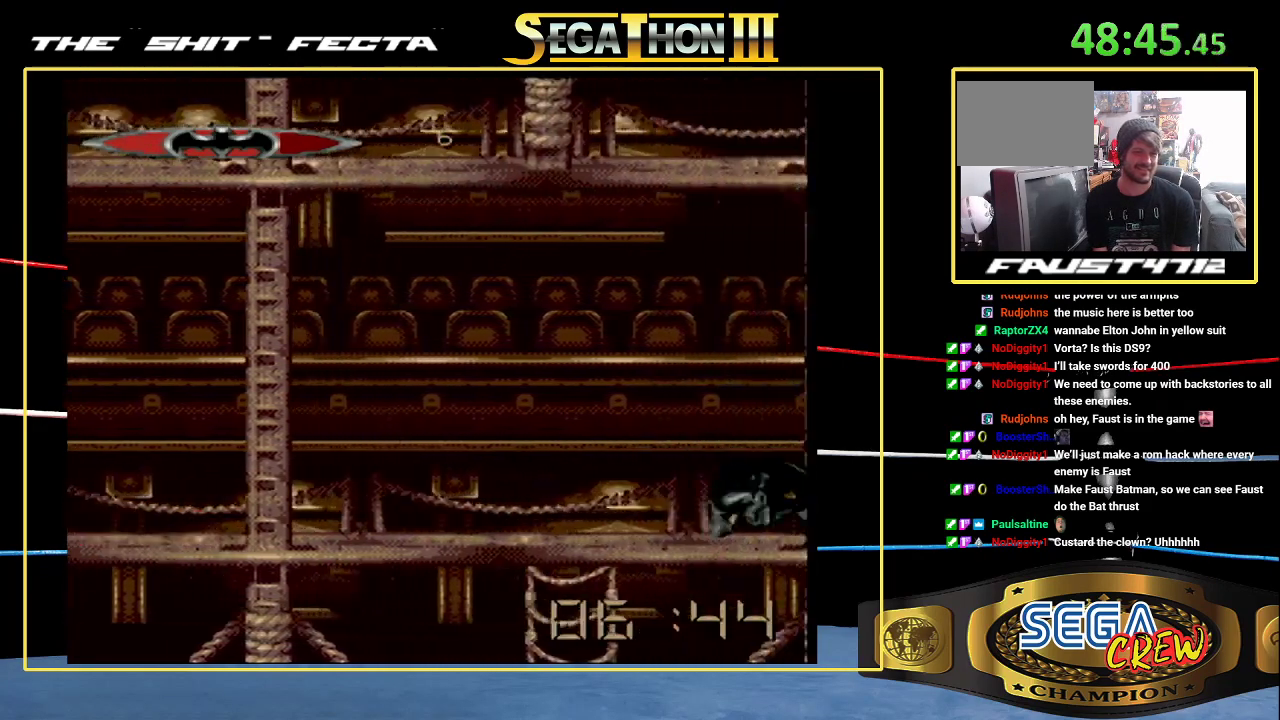
{"buttons": ["DPAD_RIGHT"]}
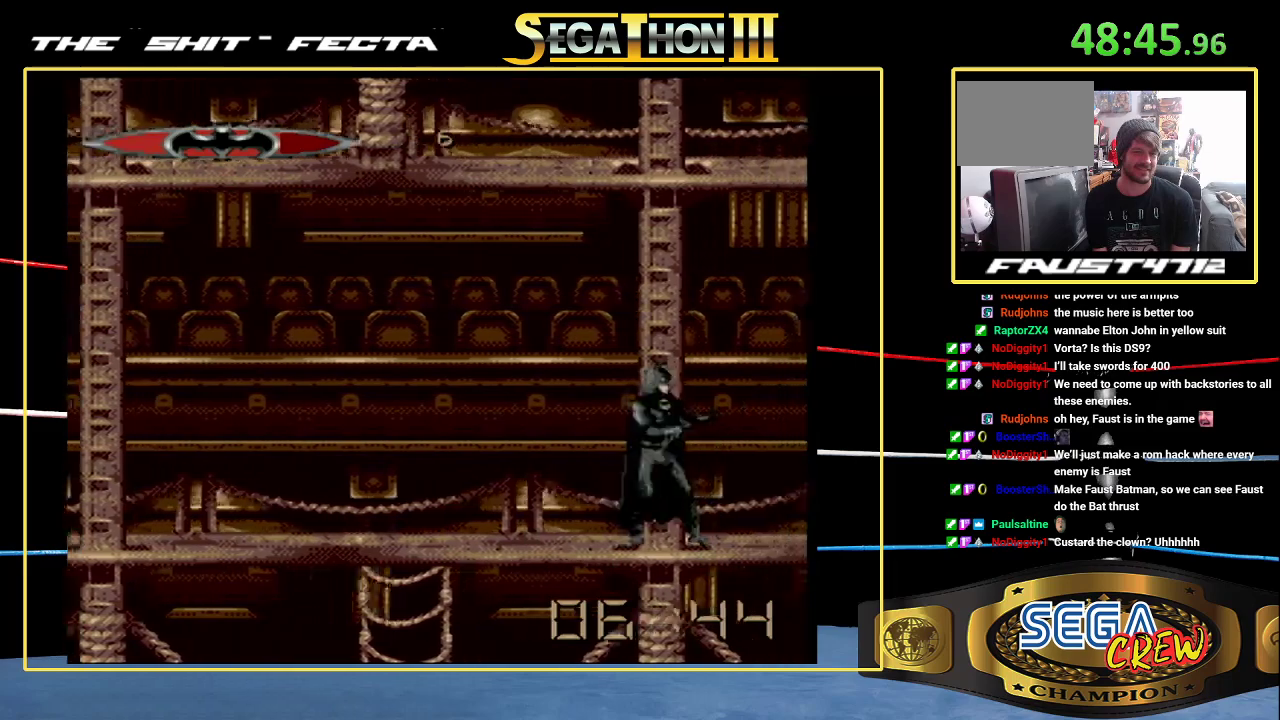
{"buttons": []}
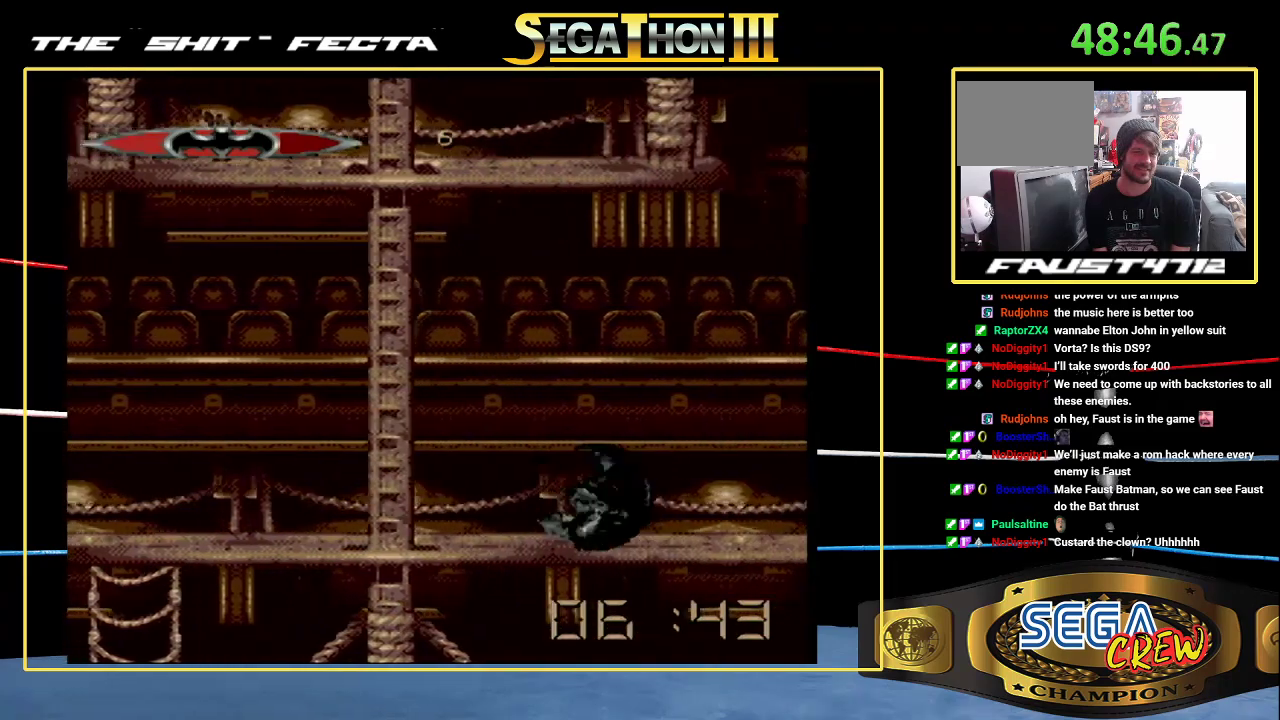
{"buttons": ["DPAD_RIGHT"], "events": [[33, "DPAD_RIGHT", "down"], [117, "A", "down"], [150, "DPAD_RIGHT", "up"], [217, "A", "up"], [250, "DPAD_RIGHT", "down"], [350, "DPAD_RIGHT", "up"], [400, "DPAD_RIGHT", "down"]]}
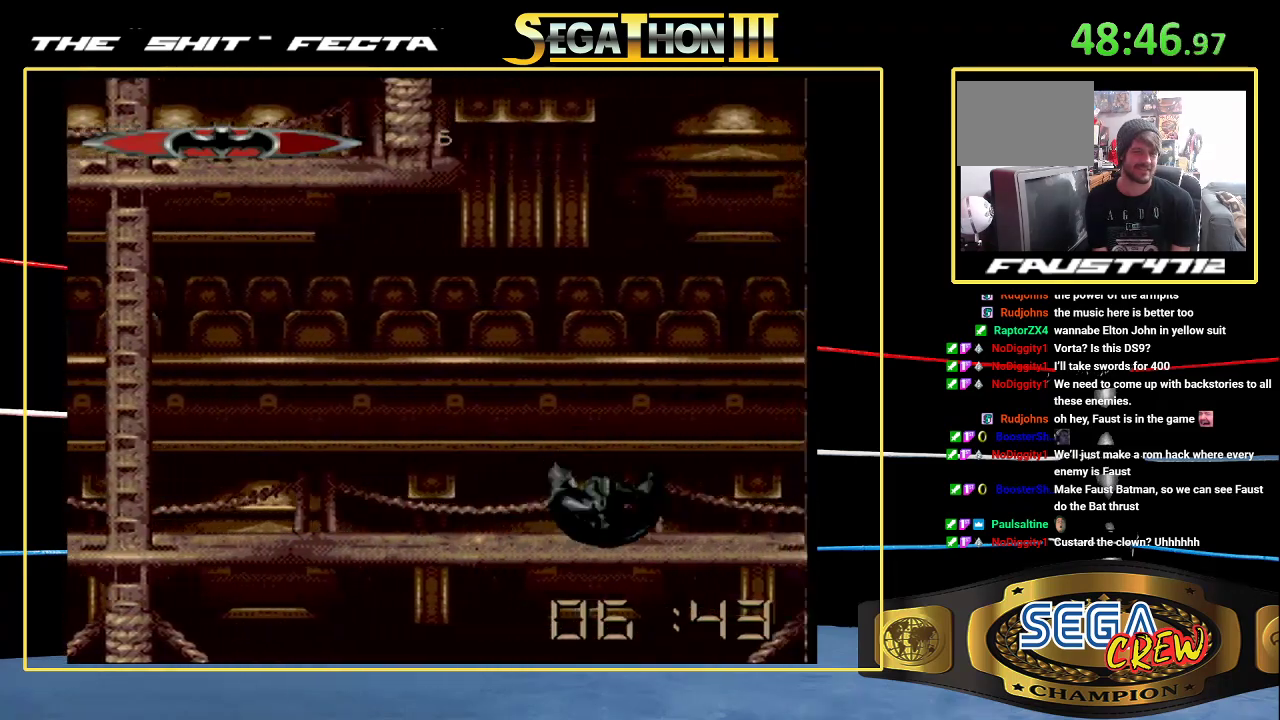
{"buttons": [], "events": [[17, "A", "down"], [33, "DPAD_RIGHT", "up"], [100, "A", "up"], [133, "DPAD_RIGHT", "down"], [233, "DPAD_RIGHT", "up"], [283, "DPAD_RIGHT", "down"], [400, "A", "down"], [400, "DPAD_RIGHT", "up"], [500, "A", "up"]]}
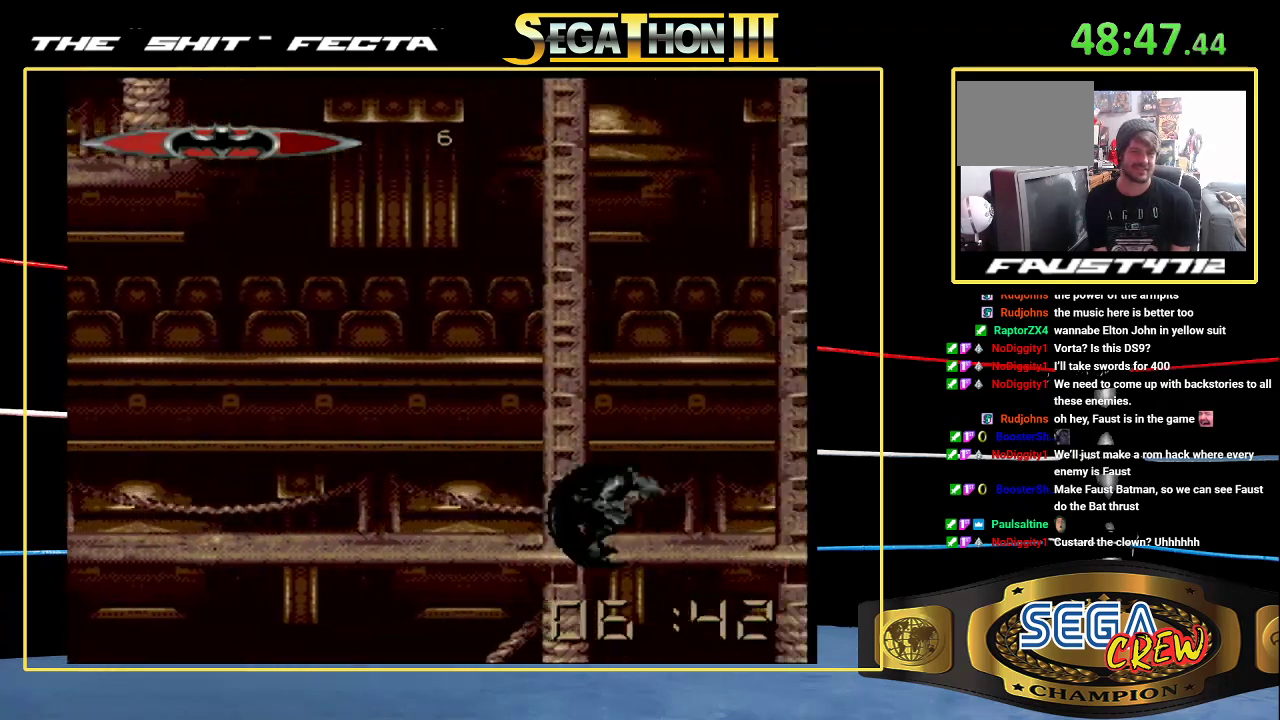
{"buttons": [], "events": [[17, "DPAD_RIGHT", "down"], [67, "DPAD_RIGHT", "up"], [150, "DPAD_RIGHT", "down"], [250, "DPAD_RIGHT", "up"], [267, "A", "down"], [367, "A", "up"], [383, "DPAD_RIGHT", "down"], [483, "DPAD_RIGHT", "up"]]}
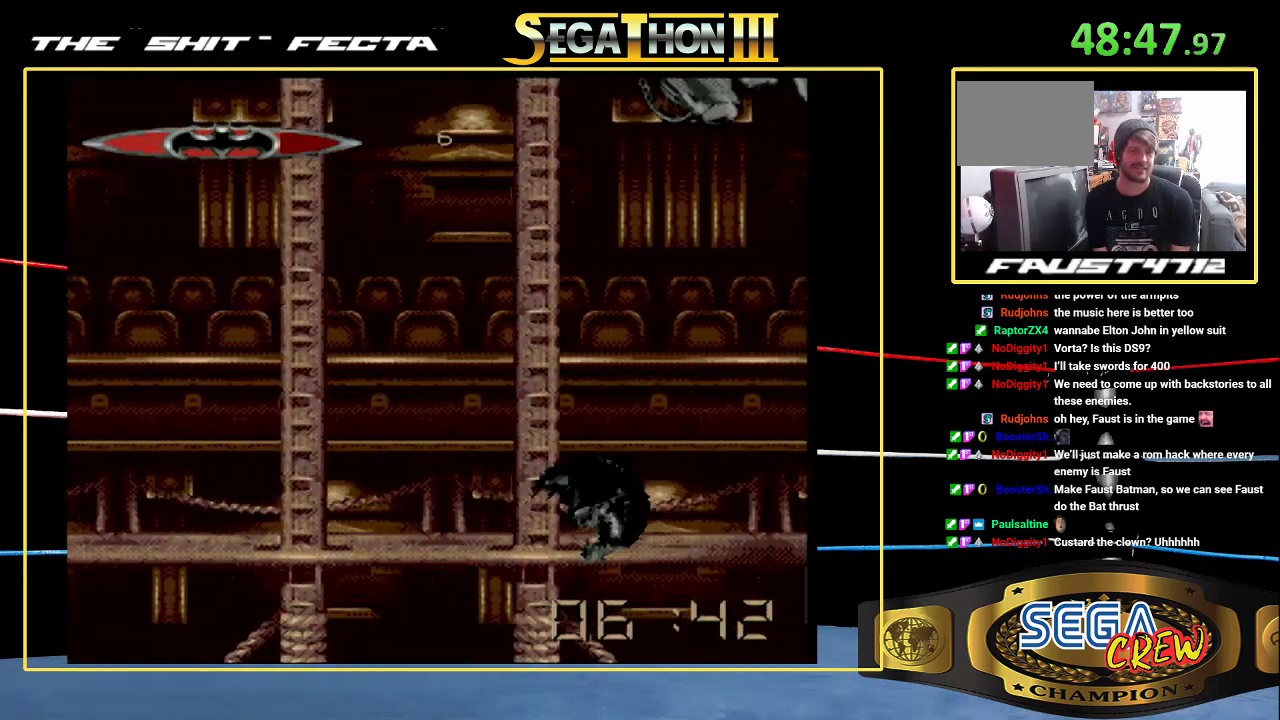
{"buttons": ["DPAD_RIGHT"], "events": [[33, "DPAD_RIGHT", "down"], [150, "A", "down"], [150, "DPAD_RIGHT", "up"], [250, "A", "up"], [250, "DPAD_RIGHT", "down"], [350, "DPAD_RIGHT", "up"], [417, "DPAD_RIGHT", "down"]]}
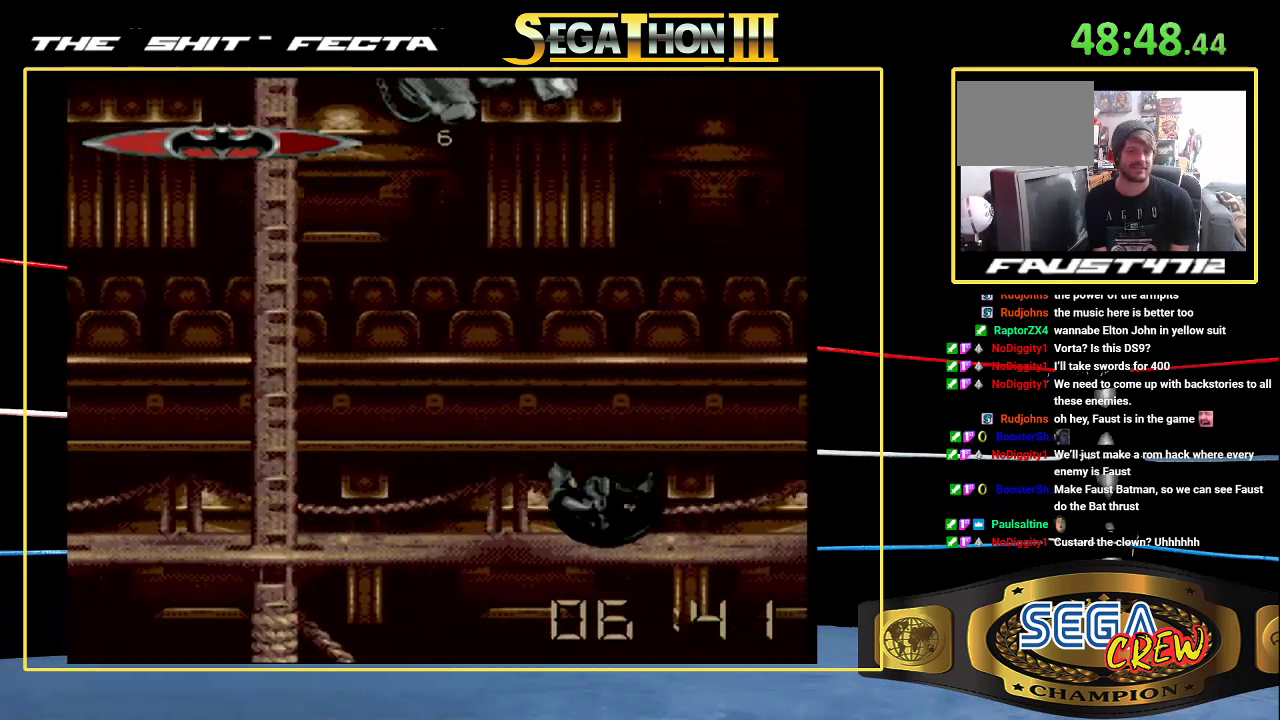
{"buttons": ["A"], "events": [[50, "A", "down"], [50, "DPAD_RIGHT", "up"], [117, "A", "up"], [217, "DPAD_RIGHT", "down"], [283, "DPAD_RIGHT", "up"], [350, "DPAD_RIGHT", "down"], [483, "A", "down"], [483, "DPAD_RIGHT", "up"]]}
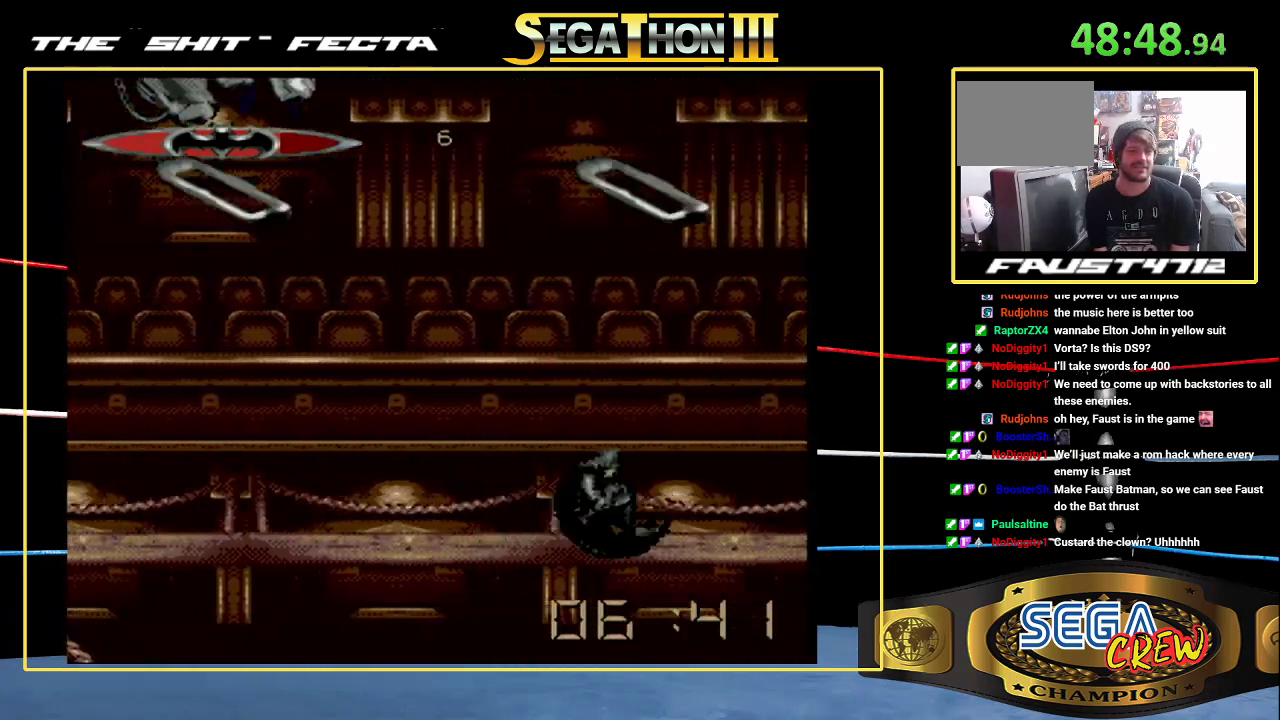
{"buttons": [], "events": [[50, "A", "up"], [117, "DPAD_RIGHT", "down"], [200, "DPAD_RIGHT", "up"], [300, "DPAD_RIGHT", "down"], [367, "A", "down"], [367, "DPAD_RIGHT", "up"], [483, "A", "up"]]}
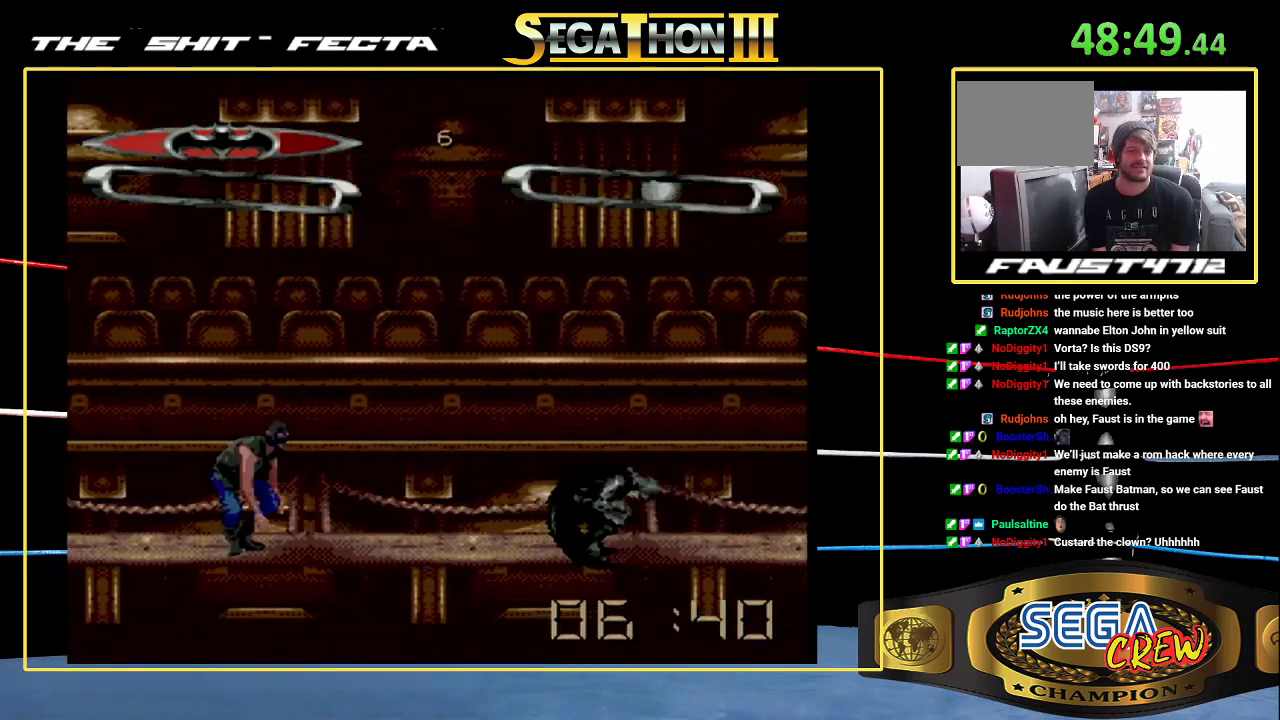
{"buttons": ["DPAD_LEFT"], "events": [[33, "DPAD_RIGHT", "down"], [83, "DPAD_RIGHT", "up"], [333, "DPAD_LEFT", "down"]]}
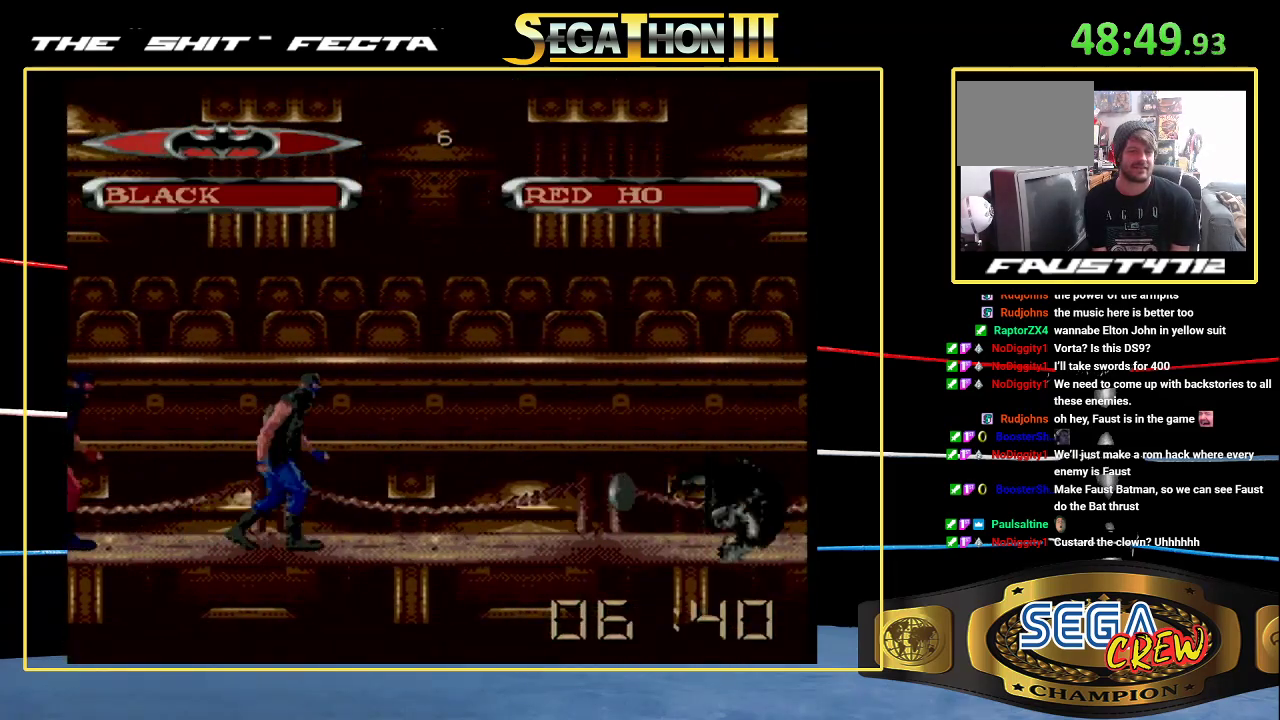
{"buttons": ["DPAD_LEFT"], "events": []}
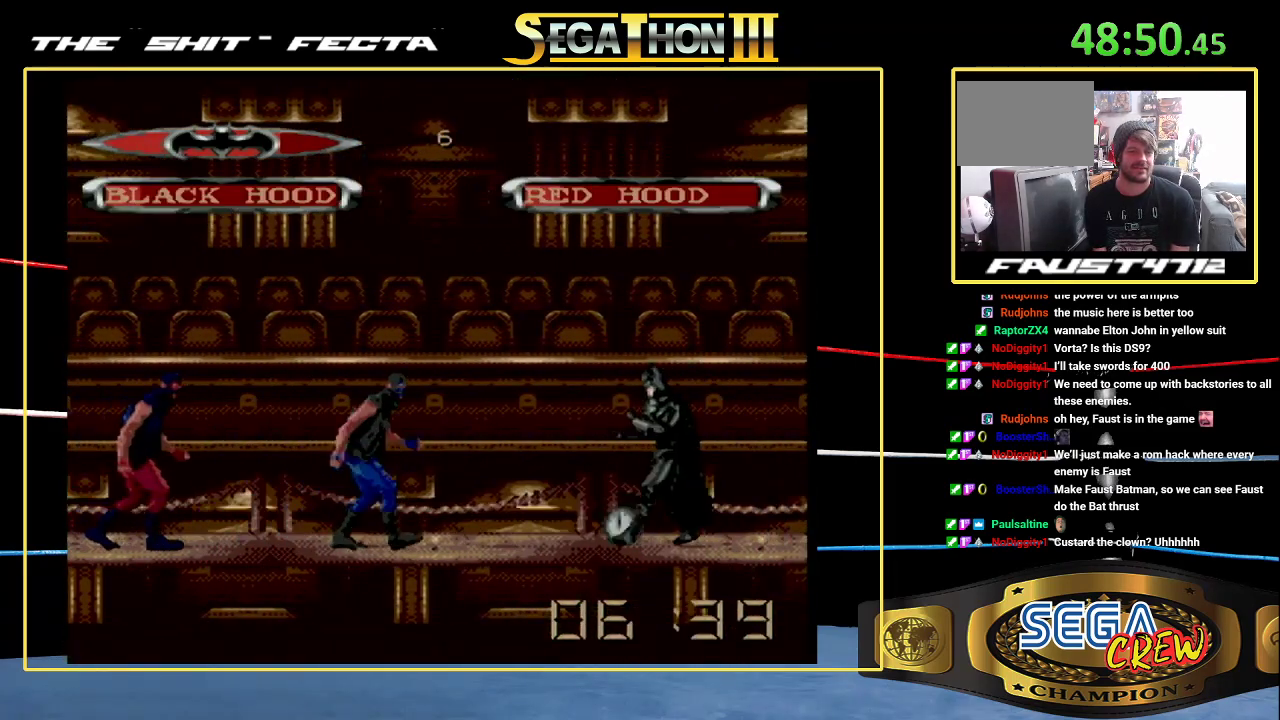
{"buttons": [], "events": [[467, "DPAD_LEFT", "up"]]}
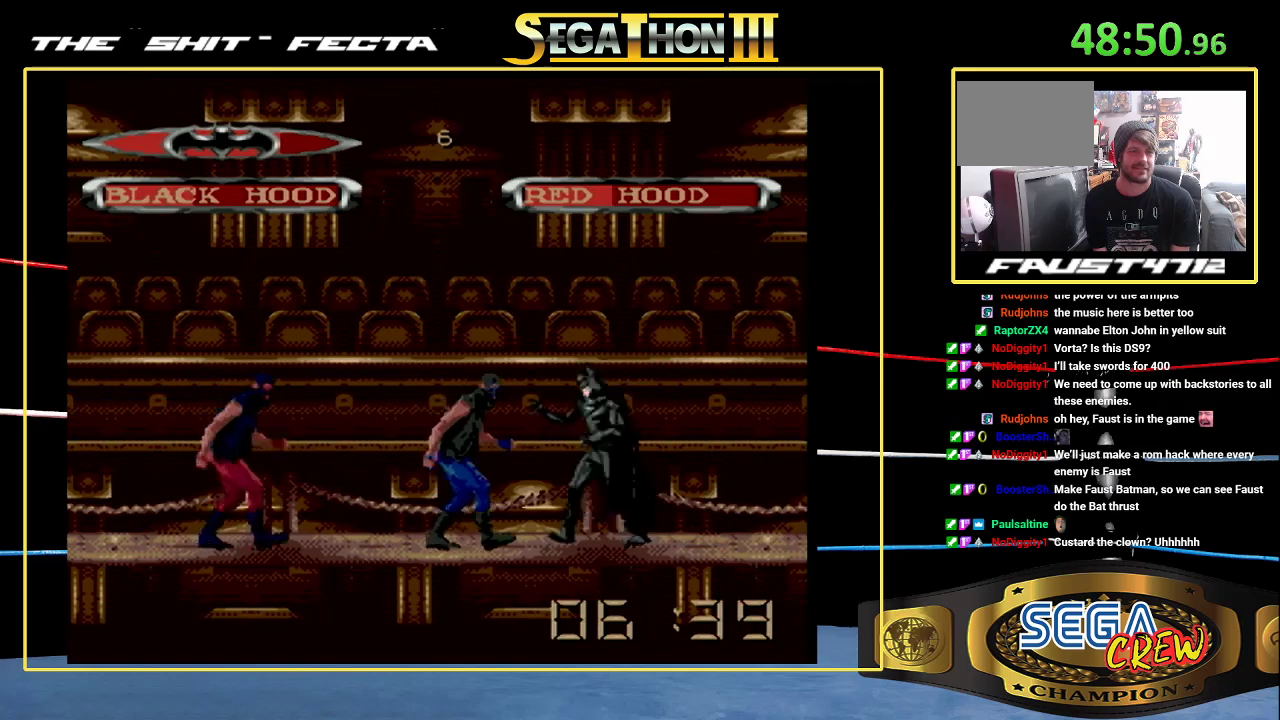
{"buttons": ["B", "DPAD_LEFT"], "events": [[67, "DPAD_LEFT", "down"], [117, "DPAD_LEFT", "up"], [183, "DPAD_LEFT", "down"], [250, "B", "down"], [267, "DPAD_DOWN", "down"], [500, "DPAD_DOWN", "up"]]}
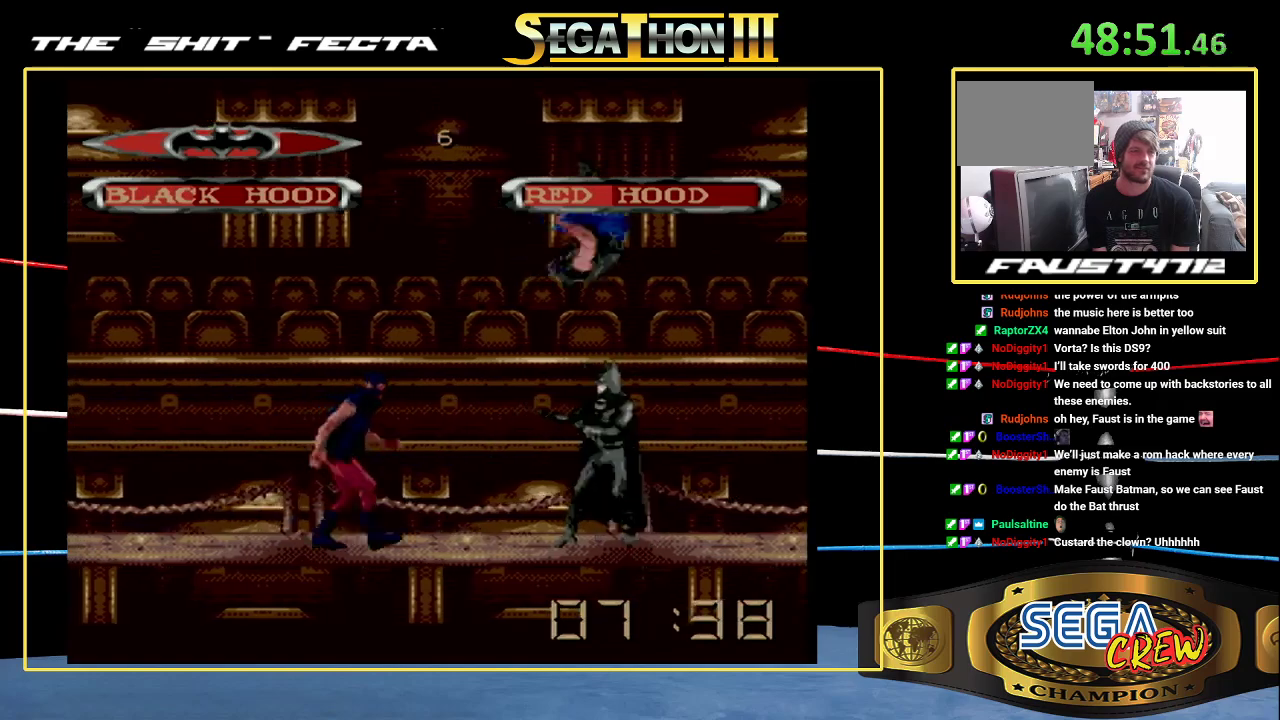
{"buttons": ["DPAD_RIGHT"], "events": [[33, "B", "up"], [33, "DPAD_LEFT", "up"], [267, "DPAD_RIGHT", "down"], [350, "DPAD_RIGHT", "up"], [417, "DPAD_RIGHT", "down"]]}
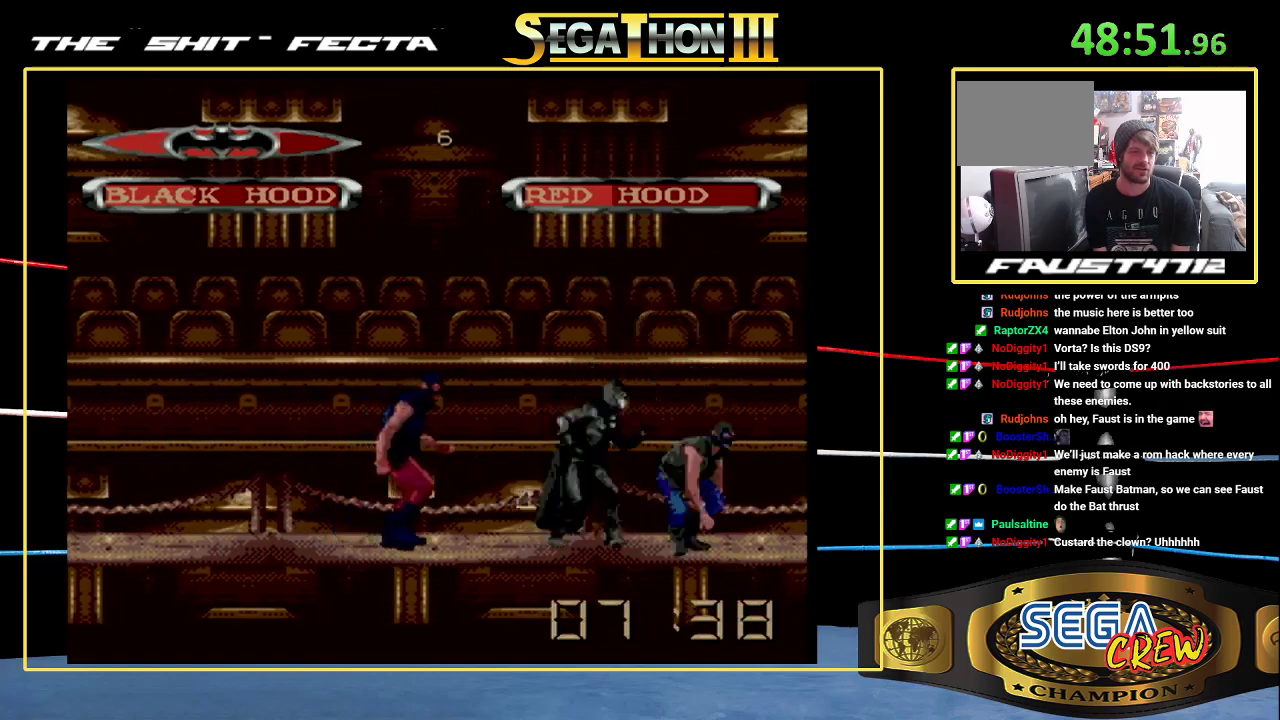
{"buttons": ["DPAD_UP", "DPAD_RIGHT"], "events": [[33, "B", "down"], [67, "DPAD_DOWN", "down"], [317, "DPAD_DOWN", "up"], [333, "B", "up"], [333, "DPAD_RIGHT", "up"], [433, "DPAD_RIGHT", "down"], [433, "DPAD_UP", "down"]]}
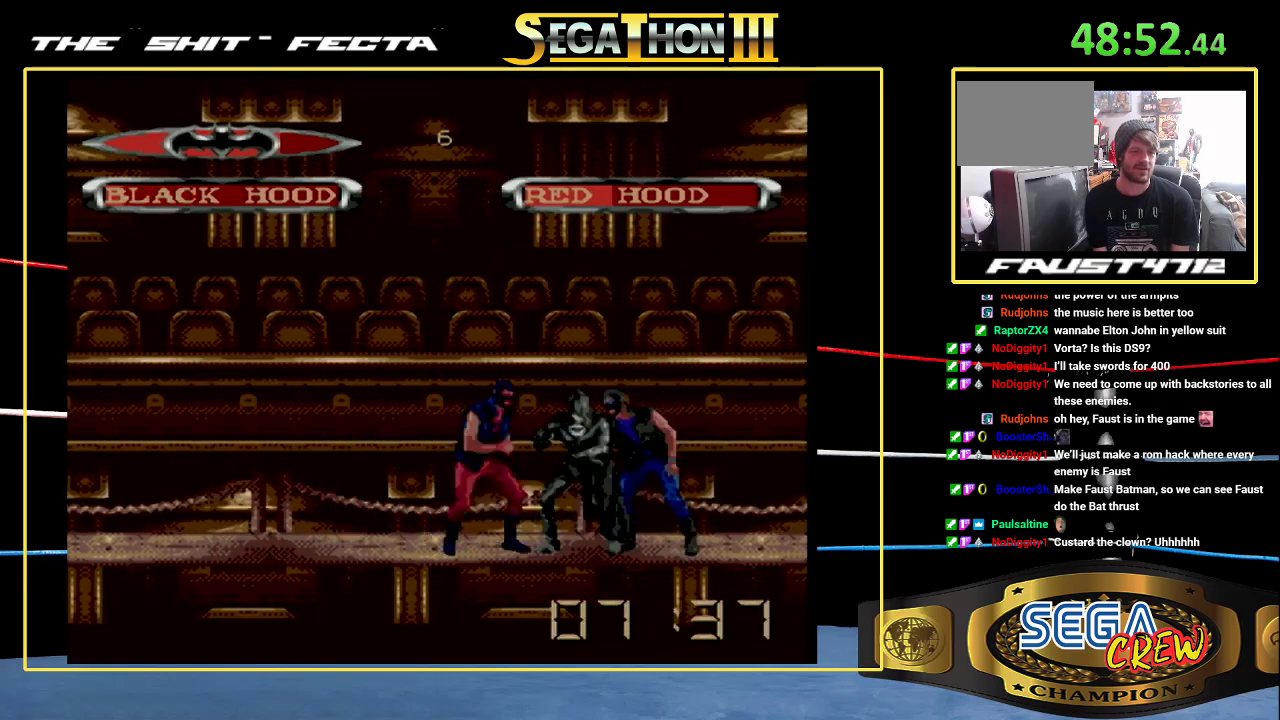
{"buttons": [], "events": [[400, "DPAD_UP", "up"], [417, "DPAD_RIGHT", "up"]]}
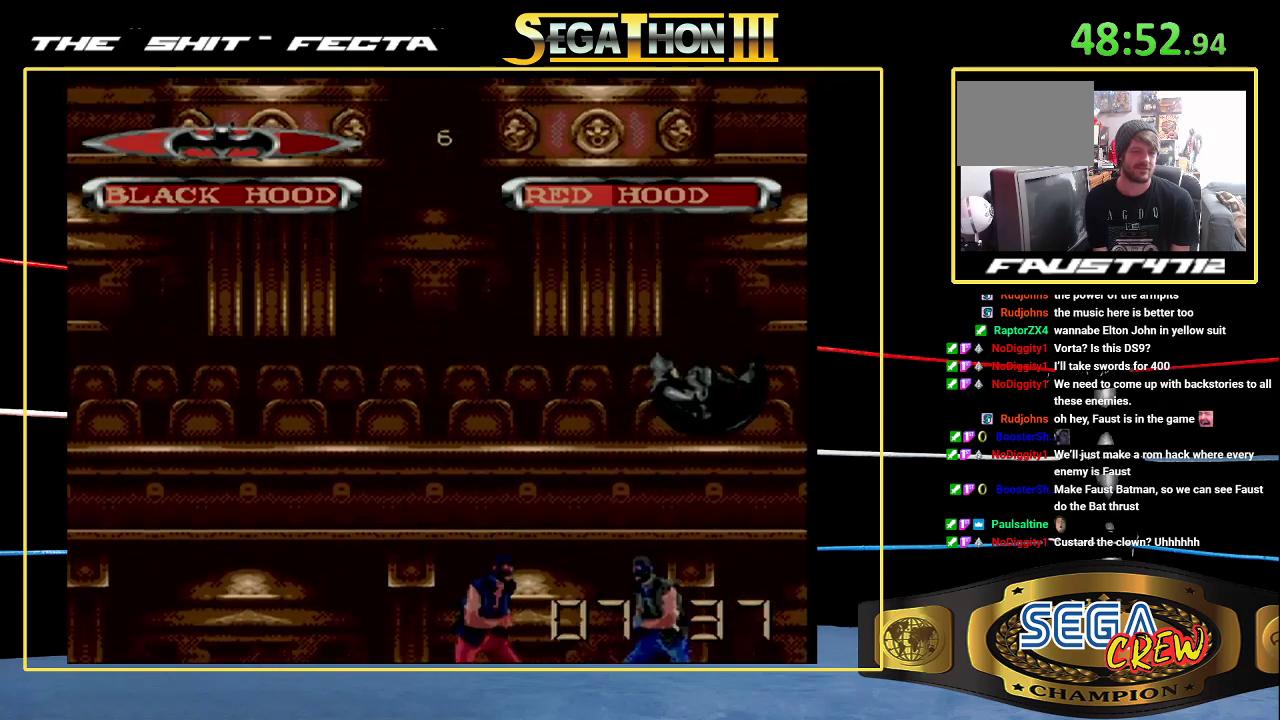
{"buttons": ["DPAD_LEFT"], "events": [[483, "DPAD_LEFT", "down"]]}
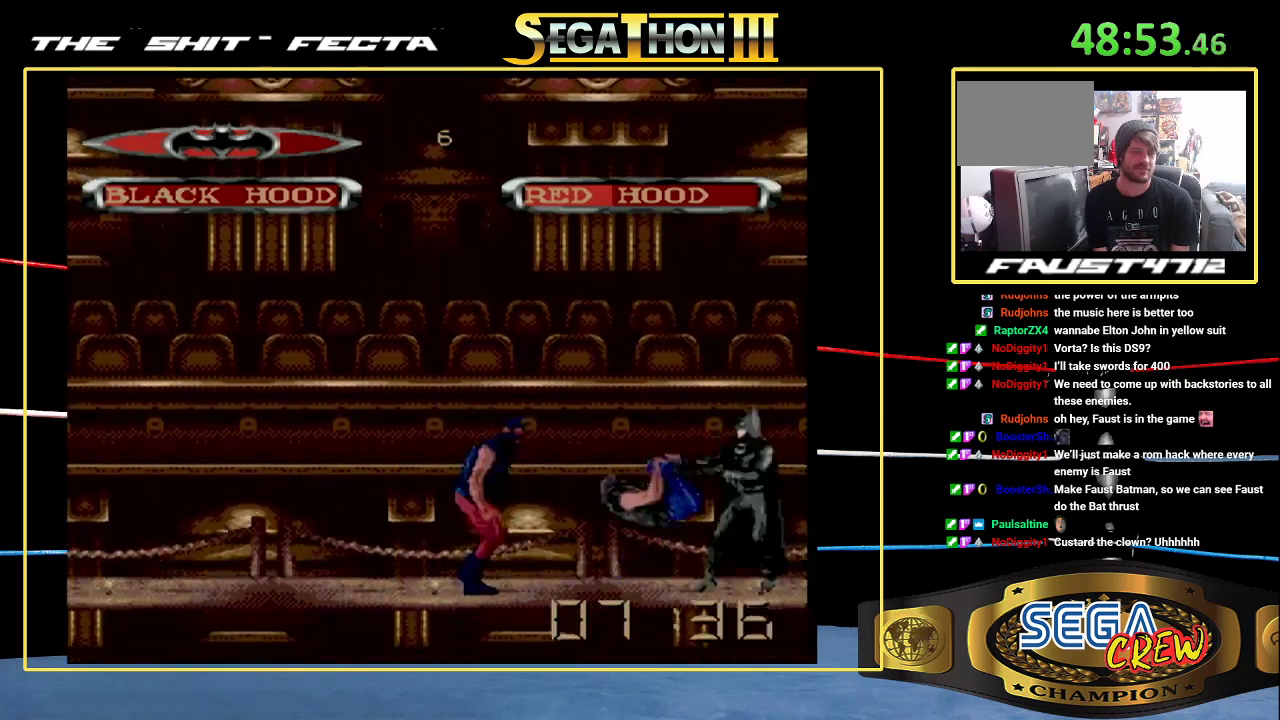
{"buttons": [], "events": [[150, "B", "down"], [183, "DPAD_DOWN", "down"], [400, "B", "up"], [400, "DPAD_DOWN", "up"], [417, "DPAD_LEFT", "up"]]}
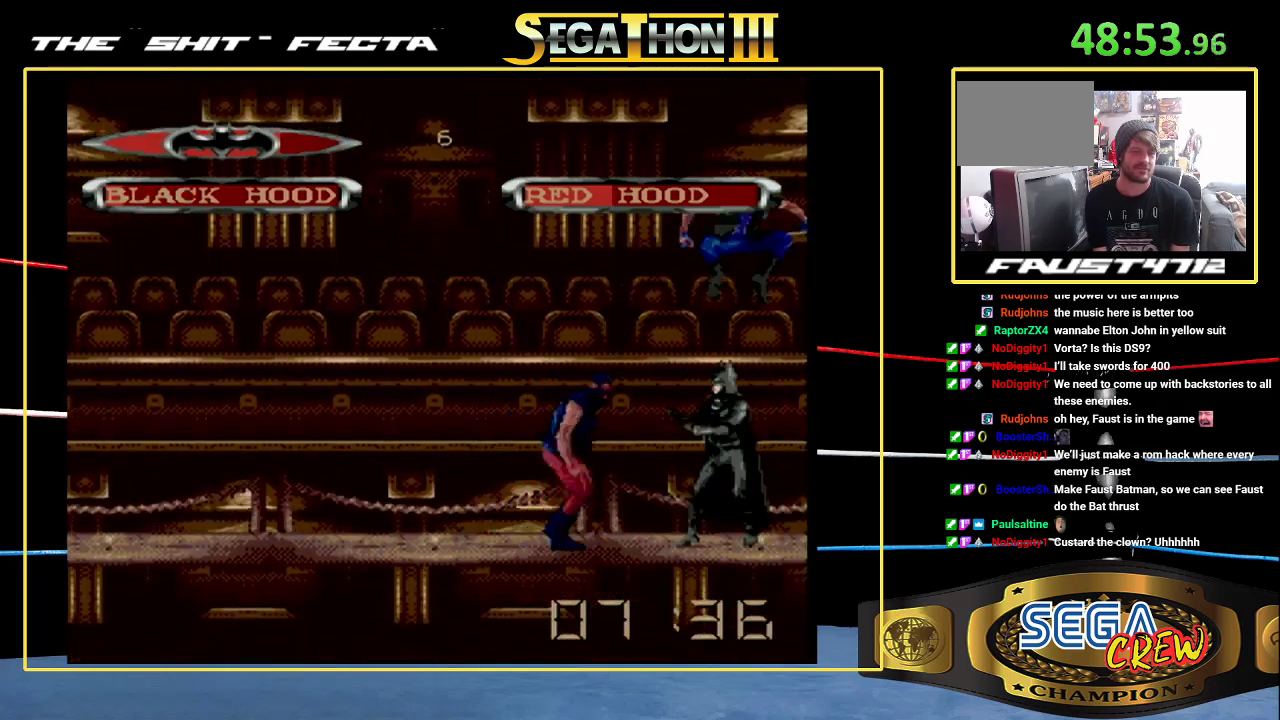
{"buttons": ["B", "DPAD_RIGHT"], "events": [[100, "DPAD_RIGHT", "down"], [167, "DPAD_RIGHT", "up"], [250, "DPAD_RIGHT", "down"], [383, "B", "down"]]}
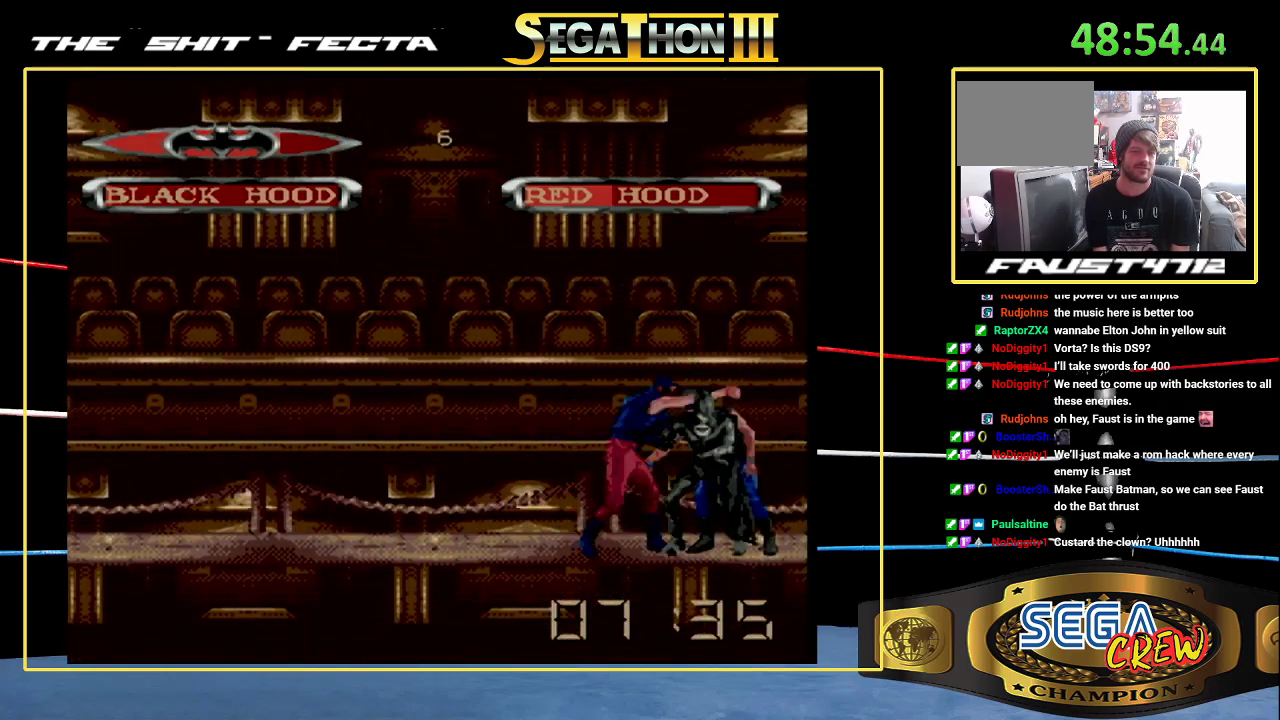
{"buttons": ["DPAD_LEFT"], "events": [[167, "B", "up"], [183, "DPAD_RIGHT", "up"], [467, "DPAD_LEFT", "down"]]}
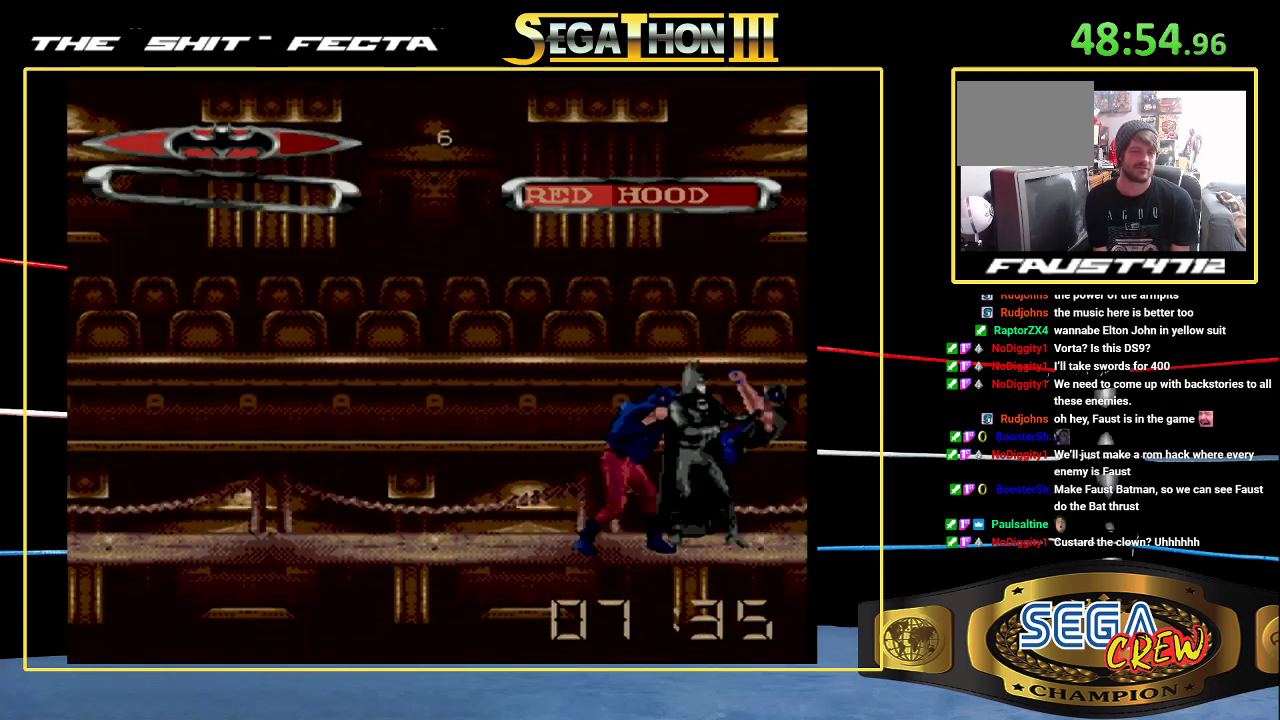
{"buttons": [], "events": [[50, "DPAD_LEFT", "up"], [100, "DPAD_LEFT", "down"], [133, "B", "down"], [417, "DPAD_LEFT", "up"], [433, "B", "up"]]}
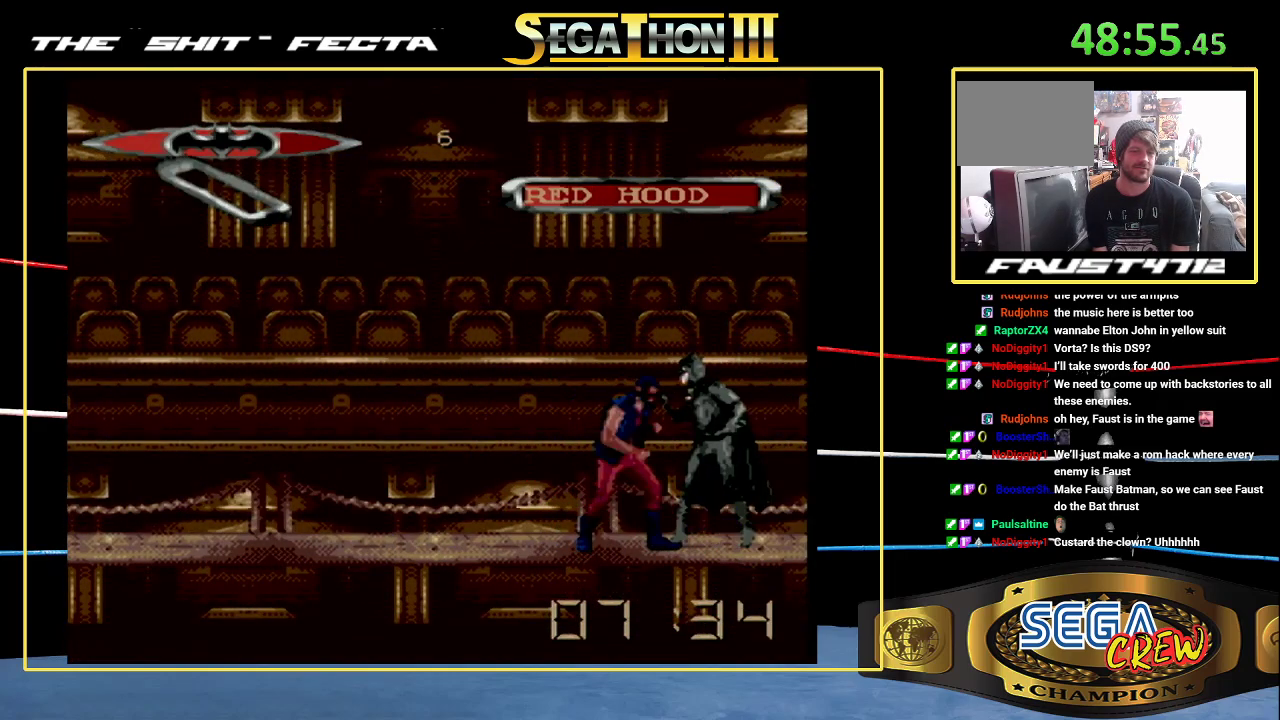
{"buttons": ["B", "DPAD_LEFT"], "events": [[33, "DPAD_LEFT", "down"], [100, "DPAD_LEFT", "up"], [183, "DPAD_LEFT", "down"], [250, "B", "down"], [300, "DPAD_DOWN", "down"], [500, "DPAD_DOWN", "up"]]}
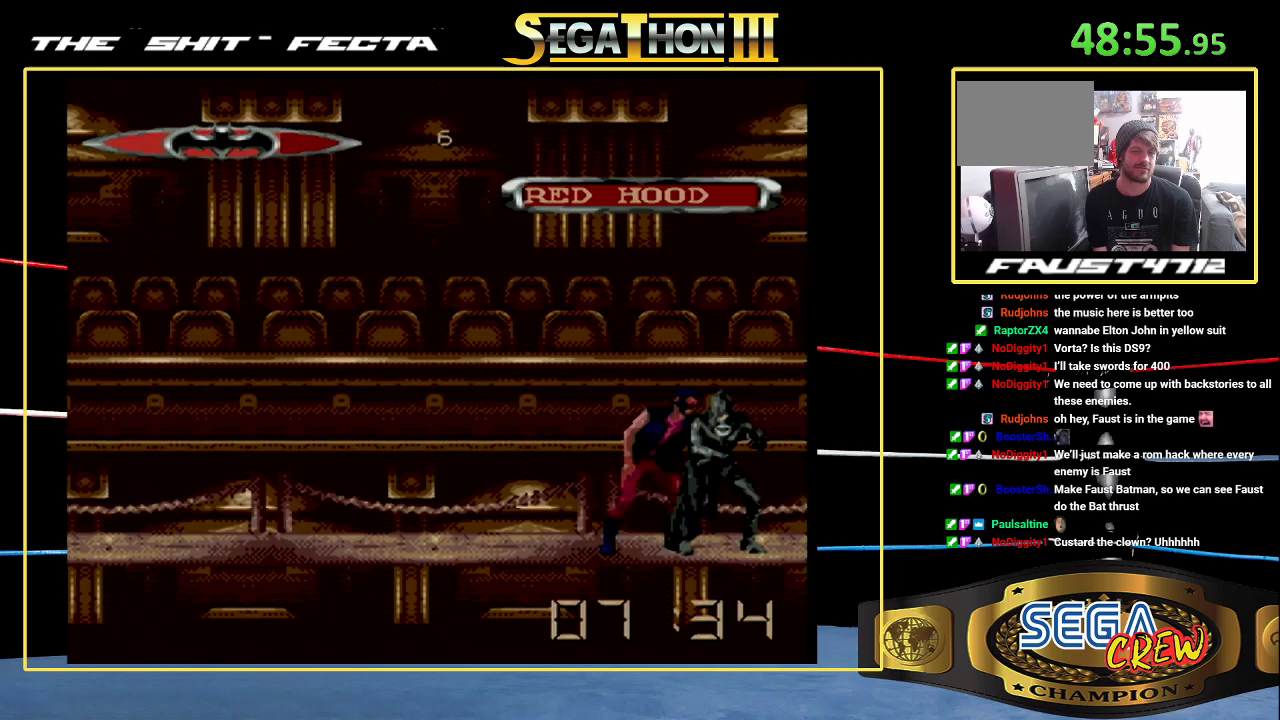
{"buttons": [], "events": [[33, "B", "up"], [33, "DPAD_LEFT", "up"], [183, "DPAD_LEFT", "down"], [283, "DPAD_LEFT", "up"], [350, "DPAD_LEFT", "down"], [400, "A", "down"], [500, "A", "up"], [500, "DPAD_LEFT", "up"]]}
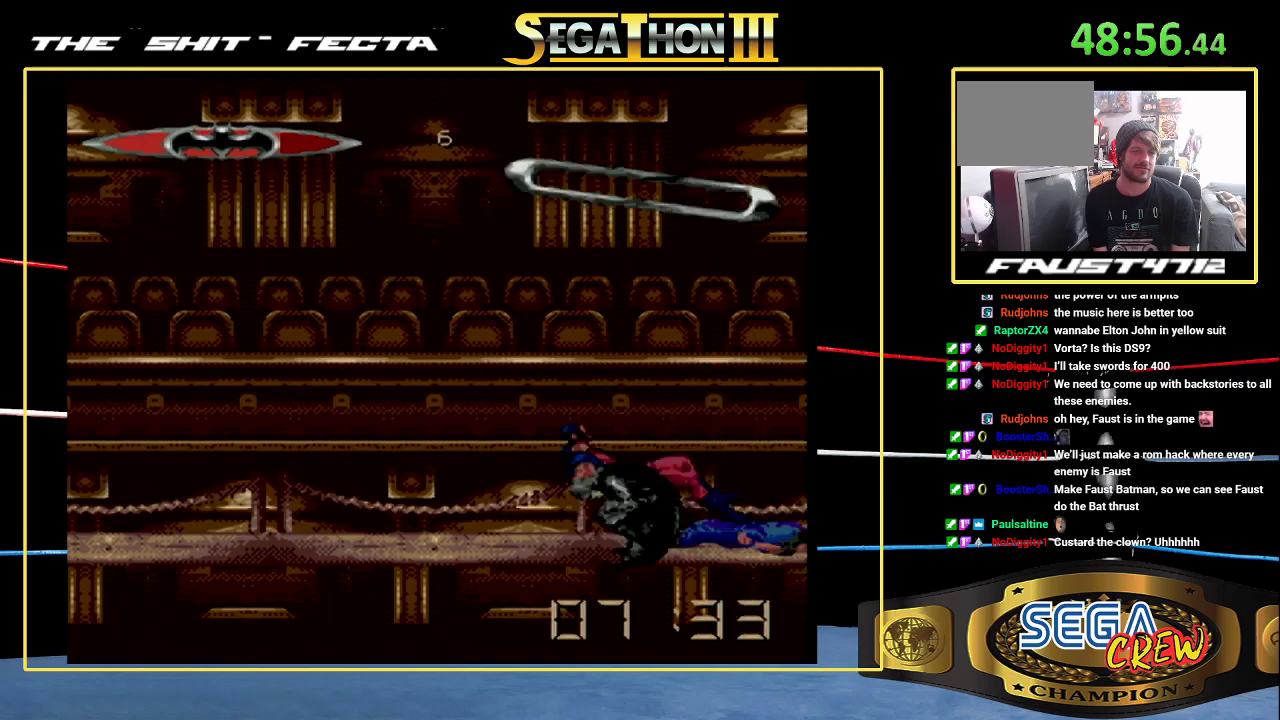
{"buttons": ["DPAD_LEFT"], "events": [[117, "DPAD_LEFT", "down"], [200, "DPAD_LEFT", "up"], [283, "DPAD_LEFT", "down"], [350, "A", "down"], [367, "DPAD_LEFT", "up"], [433, "A", "up"], [450, "DPAD_LEFT", "down"]]}
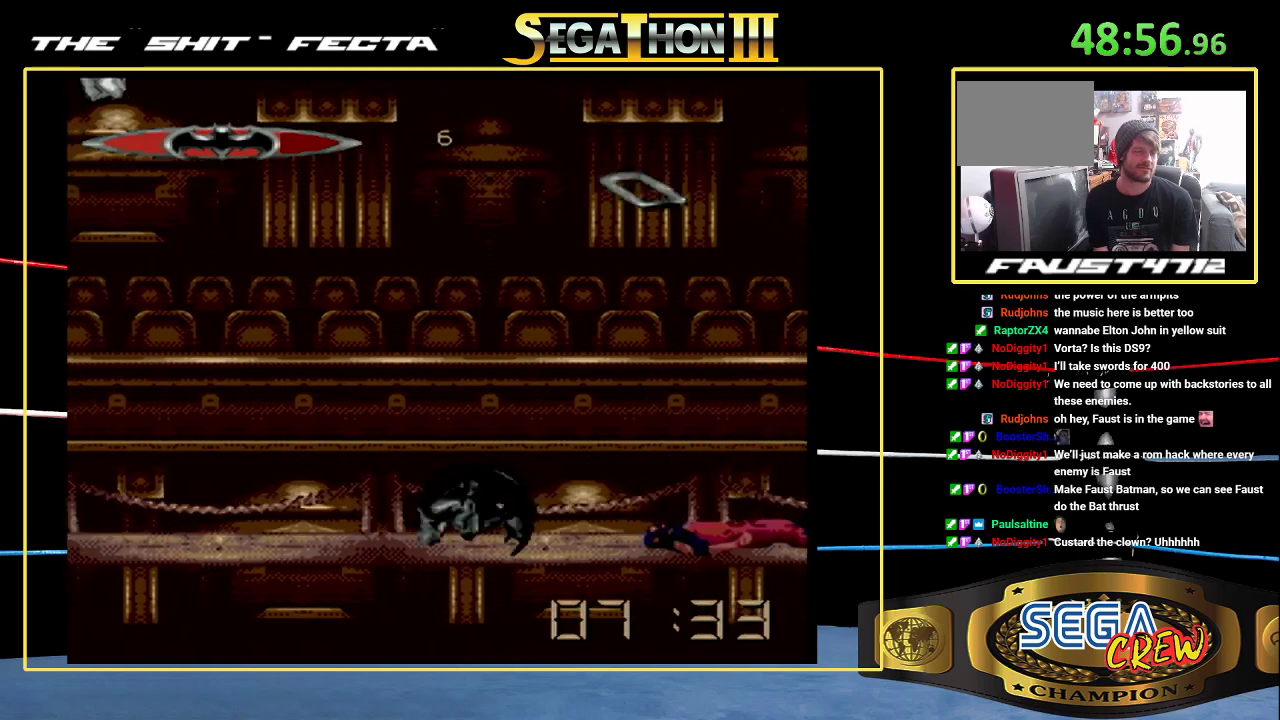
{"buttons": ["DPAD_LEFT"], "events": [[50, "DPAD_LEFT", "up"], [100, "DPAD_LEFT", "down"], [217, "A", "down"], [217, "DPAD_LEFT", "up"], [317, "DPAD_LEFT", "down"], [333, "A", "up"], [417, "DPAD_LEFT", "up"], [500, "DPAD_LEFT", "down"]]}
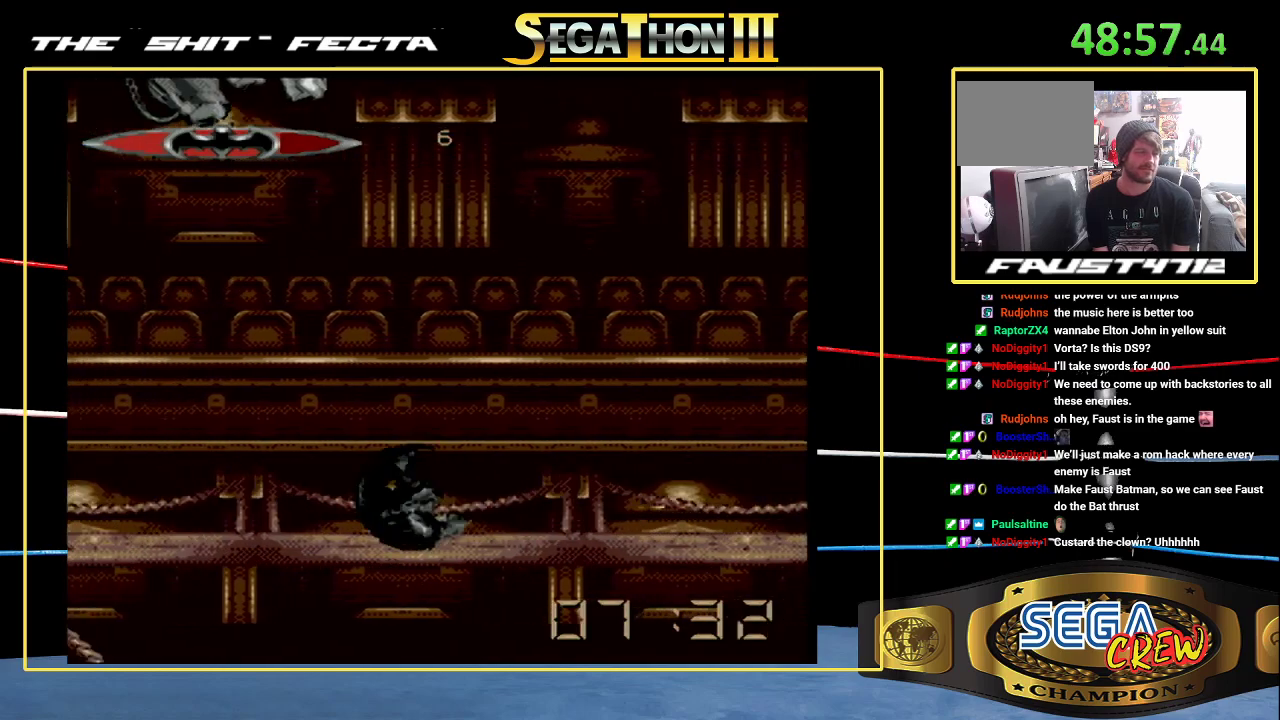
{"buttons": ["DPAD_LEFT"], "events": [[117, "DPAD_LEFT", "up"], [133, "A", "down"], [267, "A", "up"], [317, "DPAD_LEFT", "down"], [417, "DPAD_LEFT", "up"], [467, "DPAD_LEFT", "down"]]}
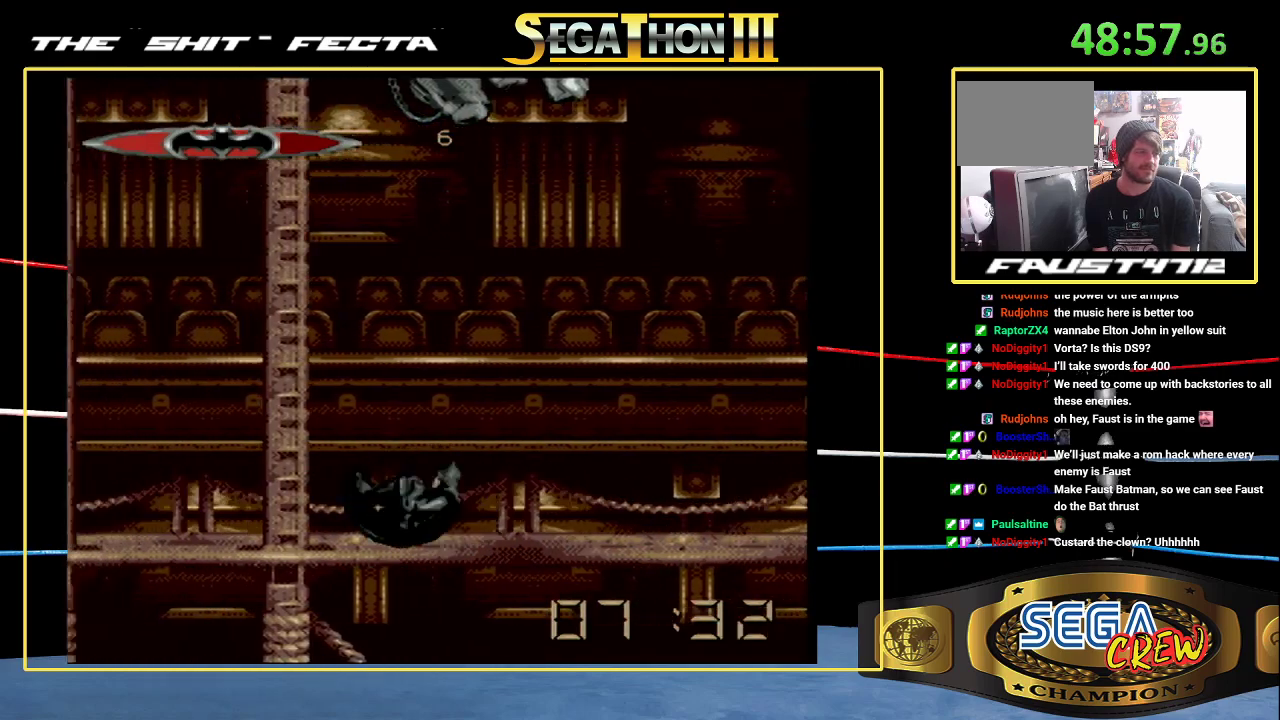
{"buttons": [], "events": [[83, "A", "down"], [100, "DPAD_LEFT", "up"], [200, "A", "up"], [333, "DPAD_LEFT", "down"], [417, "DPAD_LEFT", "up"]]}
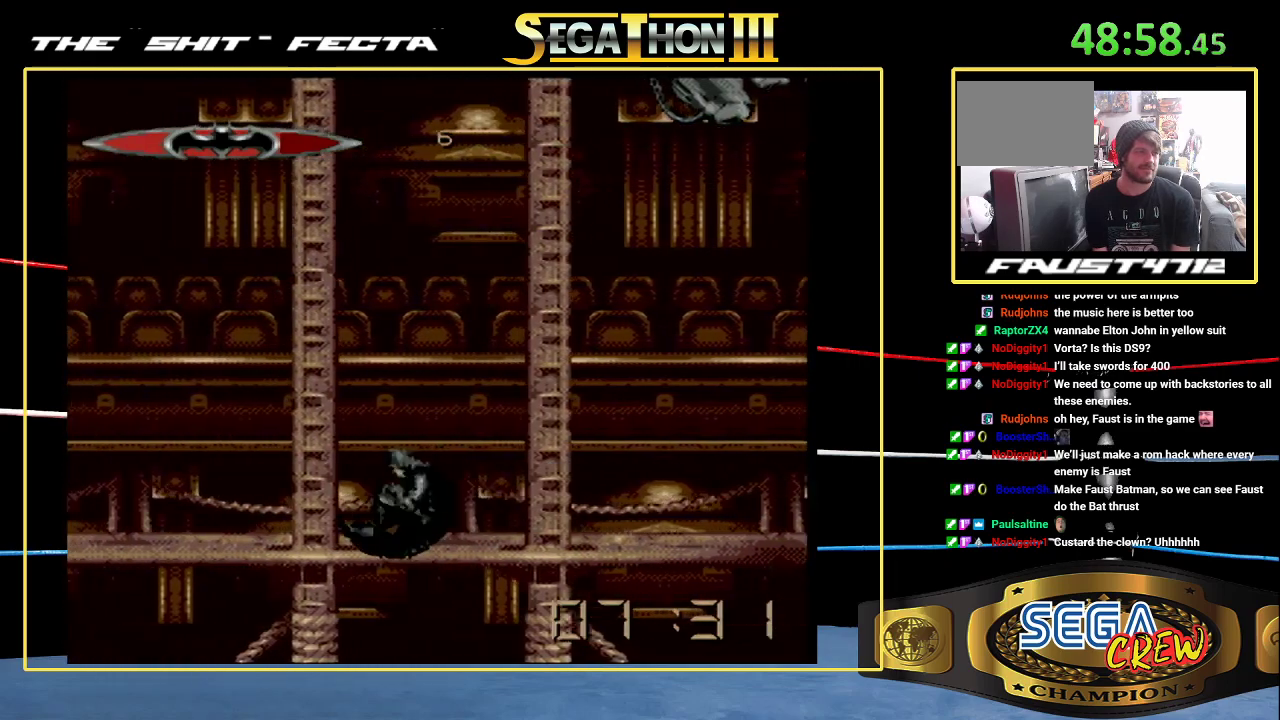
{"buttons": ["DPAD_RIGHT"], "events": [[200, "DPAD_RIGHT", "down"]]}
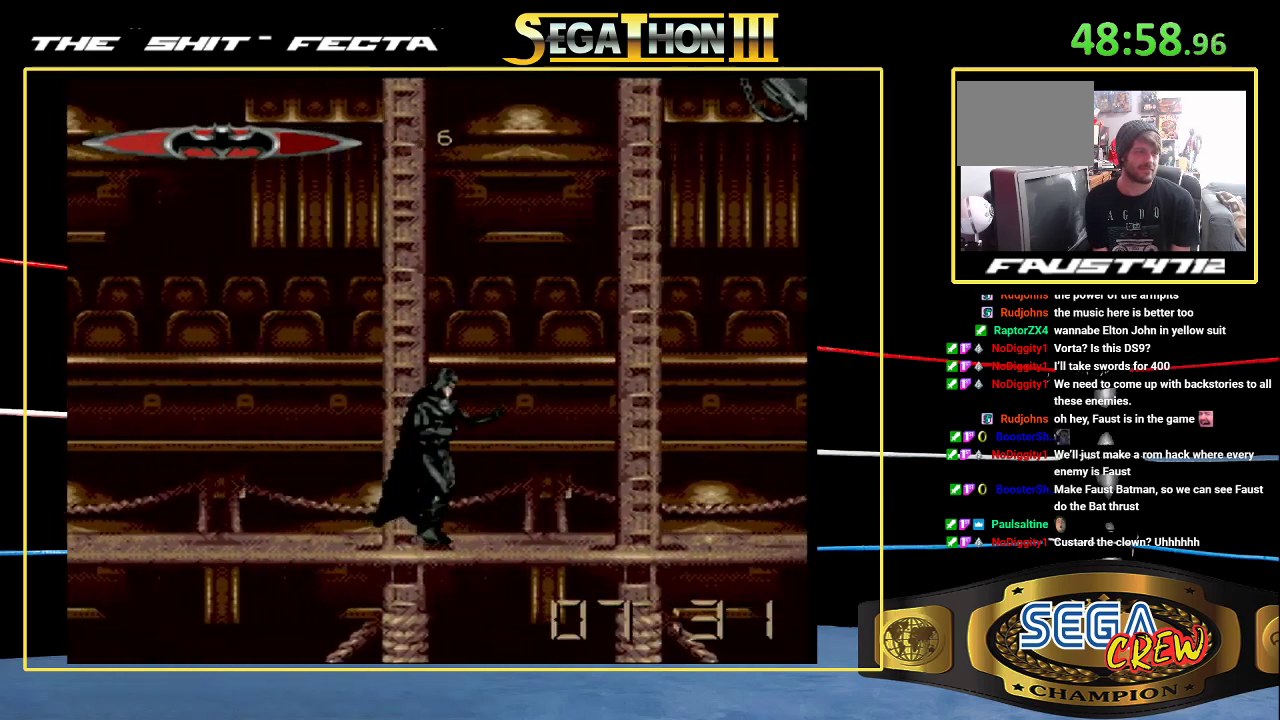
{"buttons": ["Y", "DPAD_UP"], "events": [[83, "DPAD_RIGHT", "up"], [217, "DPAD_LEFT", "down"], [350, "DPAD_LEFT", "up"], [467, "Y", "down"], [500, "DPAD_UP", "down"]]}